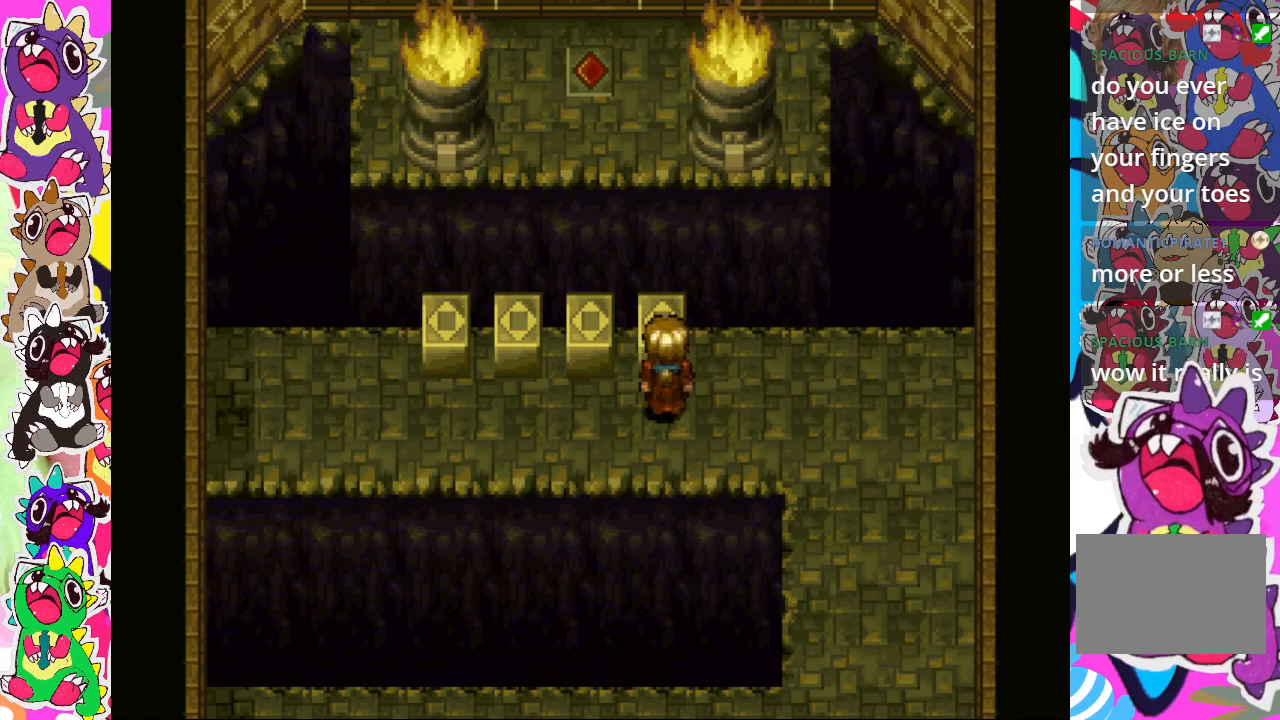
Gameplay with a controller (PlayStation layout); each line is a JSON object with the inputs held at the frame after it. "events" lists button and stick changes between this image and that frame as [ms after this image, input, new state], when the widget could be followed in between. Not read: L3 R3.
{"buttons": ["CROSS"], "left_stick": "center", "right_stick": "center", "events": [[150, "DPAD_UP", "down"], [250, "CROSS", "up"], [333, "CROSS", "down"], [333, "DPAD_UP", "up"]]}
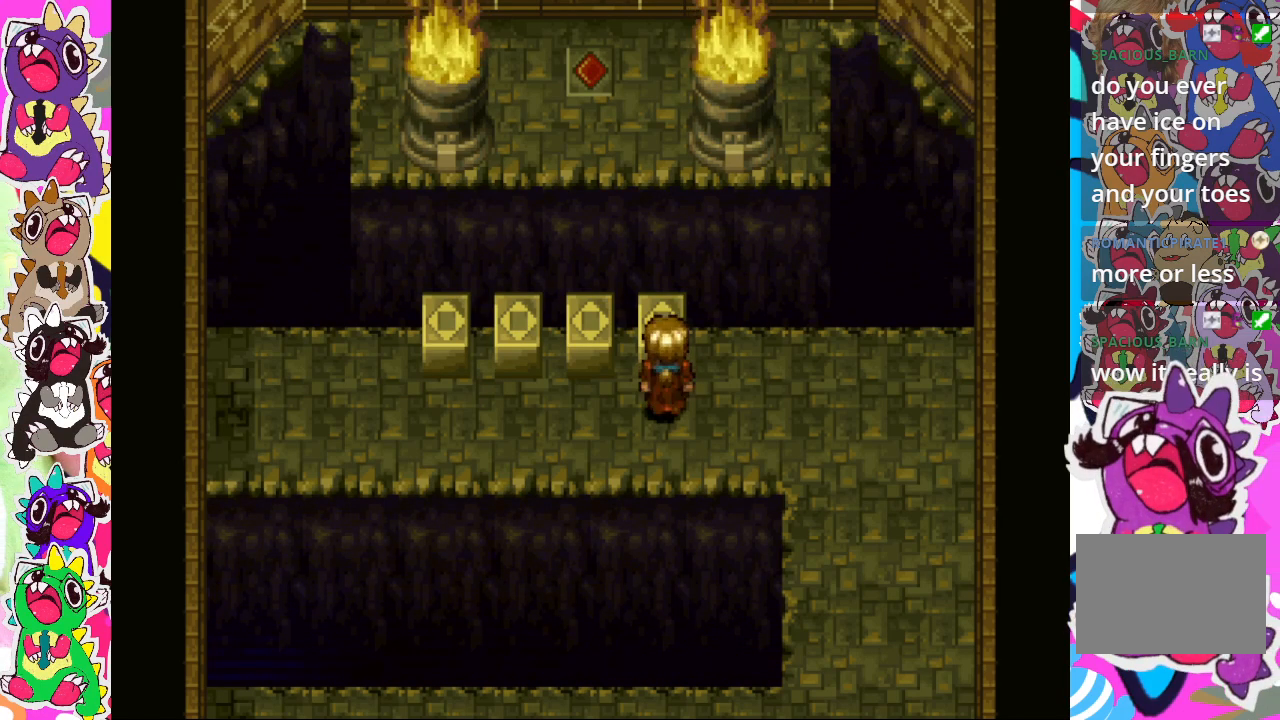
{"buttons": ["CROSS", "DPAD_UP"], "left_stick": "center", "right_stick": "center", "events": [[67, "DPAD_UP", "down"], [367, "DPAD_UP", "up"], [500, "DPAD_UP", "down"]]}
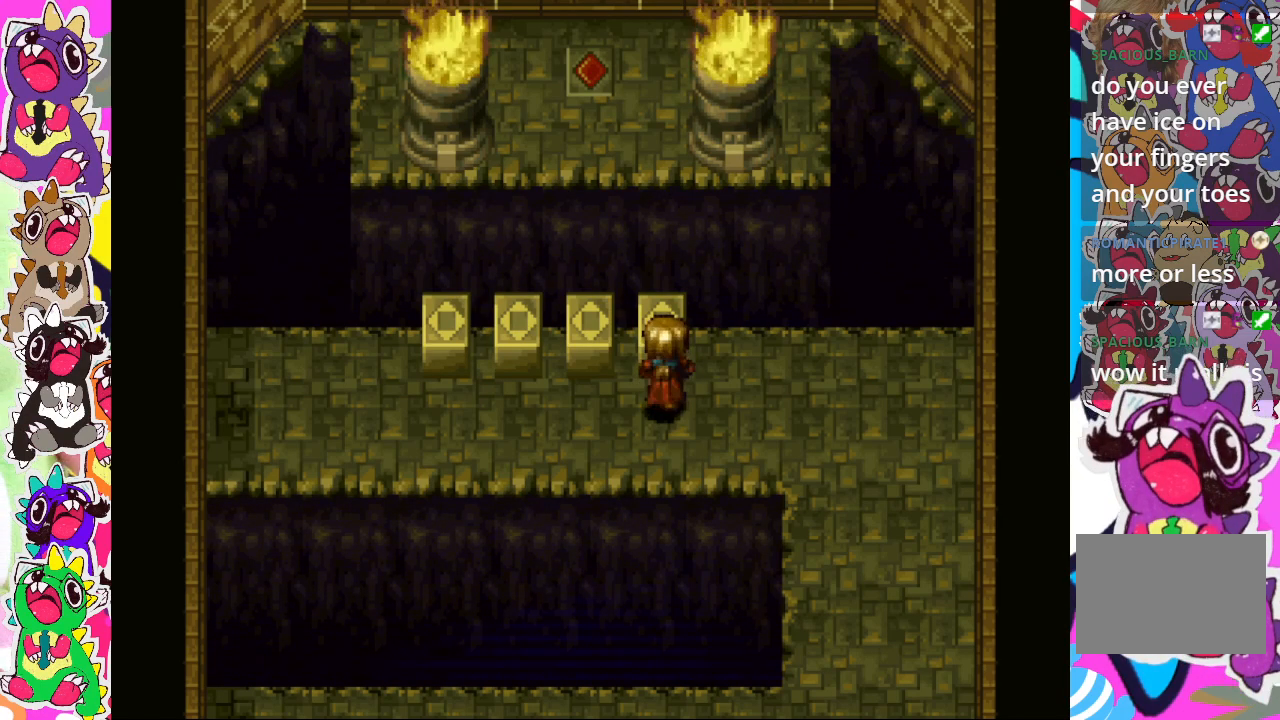
{"buttons": ["CROSS", "DPAD_UP"], "left_stick": "center", "right_stick": "center", "events": []}
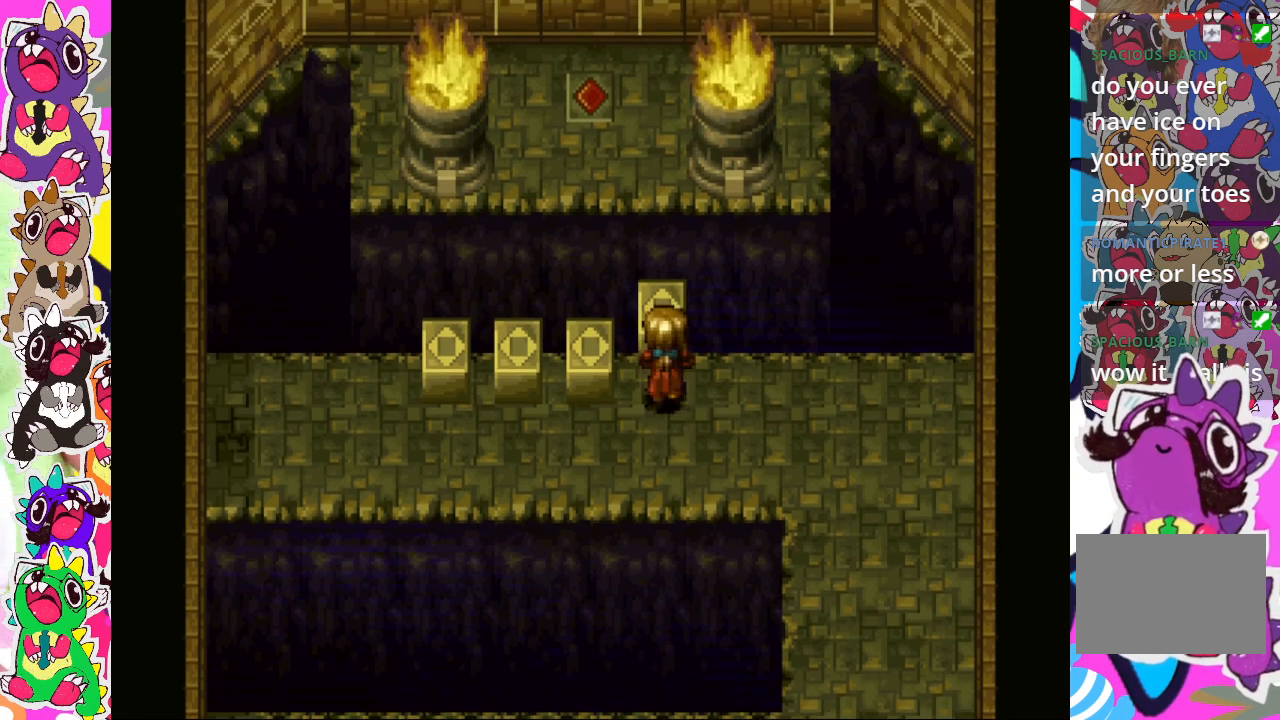
{"buttons": [], "left_stick": "center", "right_stick": "center", "events": [[67, "DPAD_UP", "up"], [217, "CROSS", "up"]]}
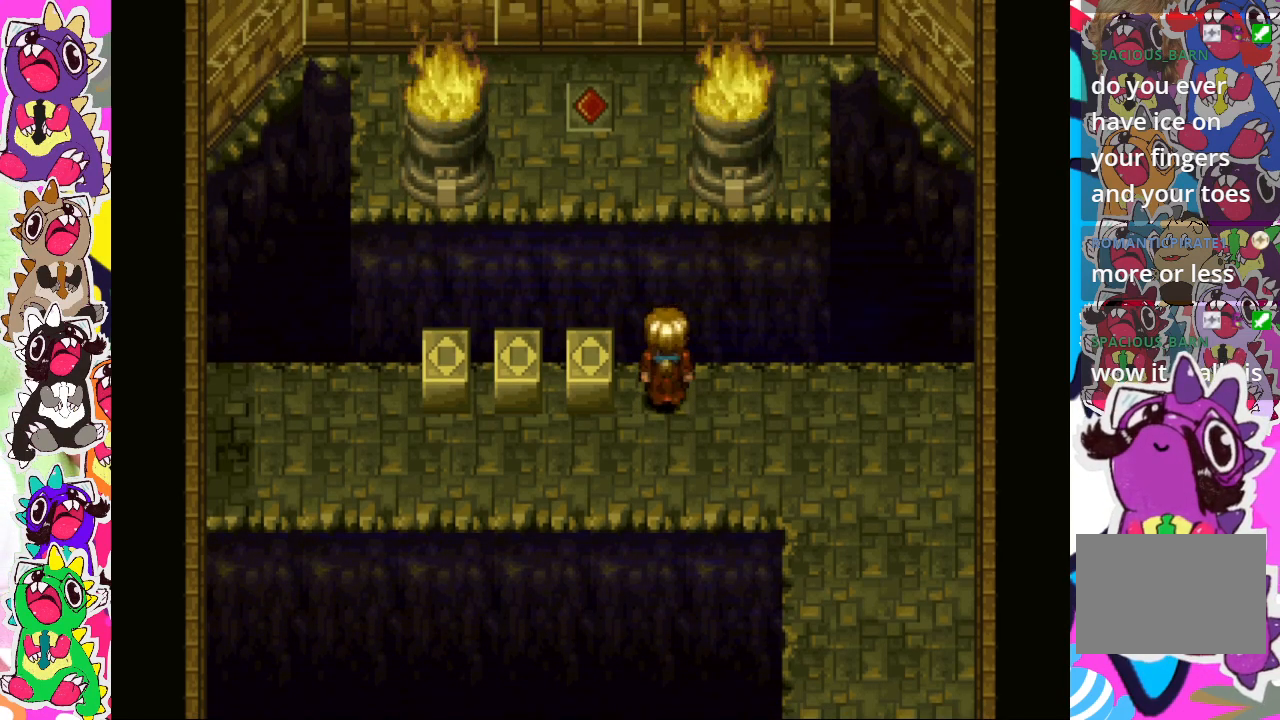
{"buttons": ["DPAD_LEFT"], "left_stick": "center", "right_stick": "center", "events": [[100, "DPAD_DOWN", "down"], [217, "DPAD_DOWN", "up"], [367, "DPAD_LEFT", "down"]]}
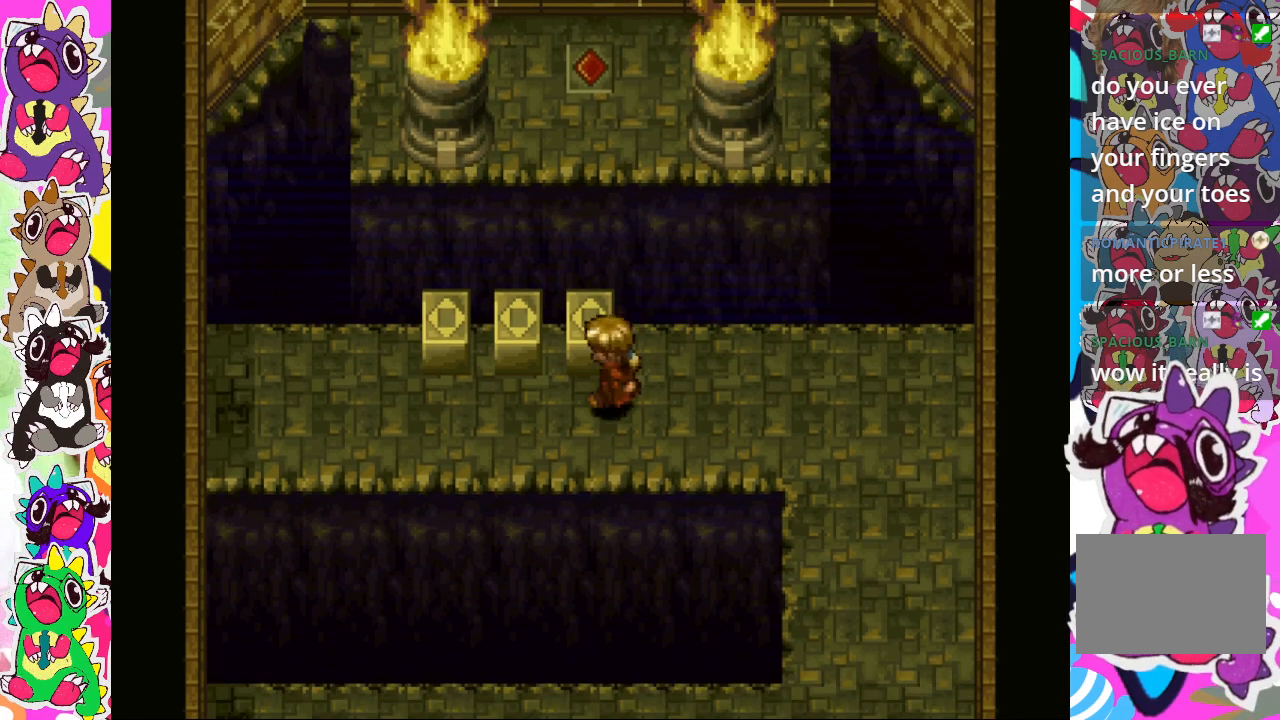
{"buttons": [], "left_stick": "center", "right_stick": "center", "events": [[67, "DPAD_LEFT", "up"], [317, "DPAD_LEFT", "down"], [400, "DPAD_LEFT", "up"]]}
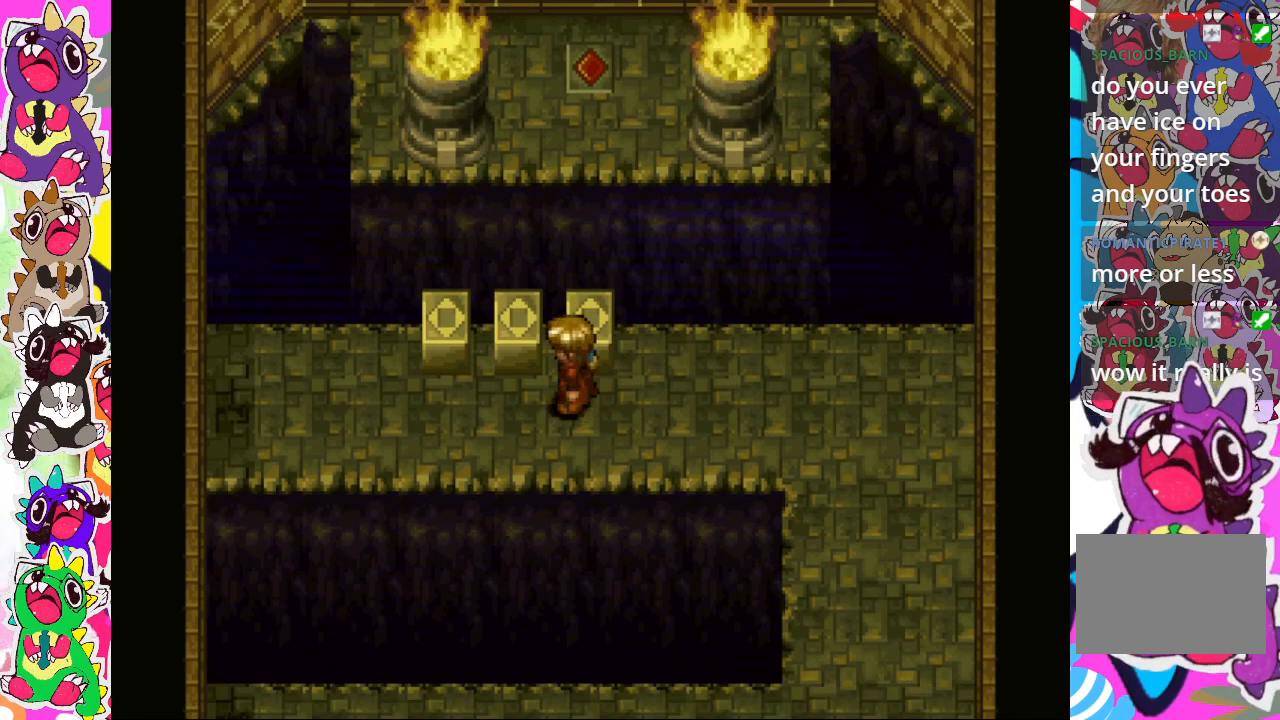
{"buttons": ["DPAD_UP"], "left_stick": "center", "right_stick": "center", "events": [[100, "DPAD_UP", "down"]]}
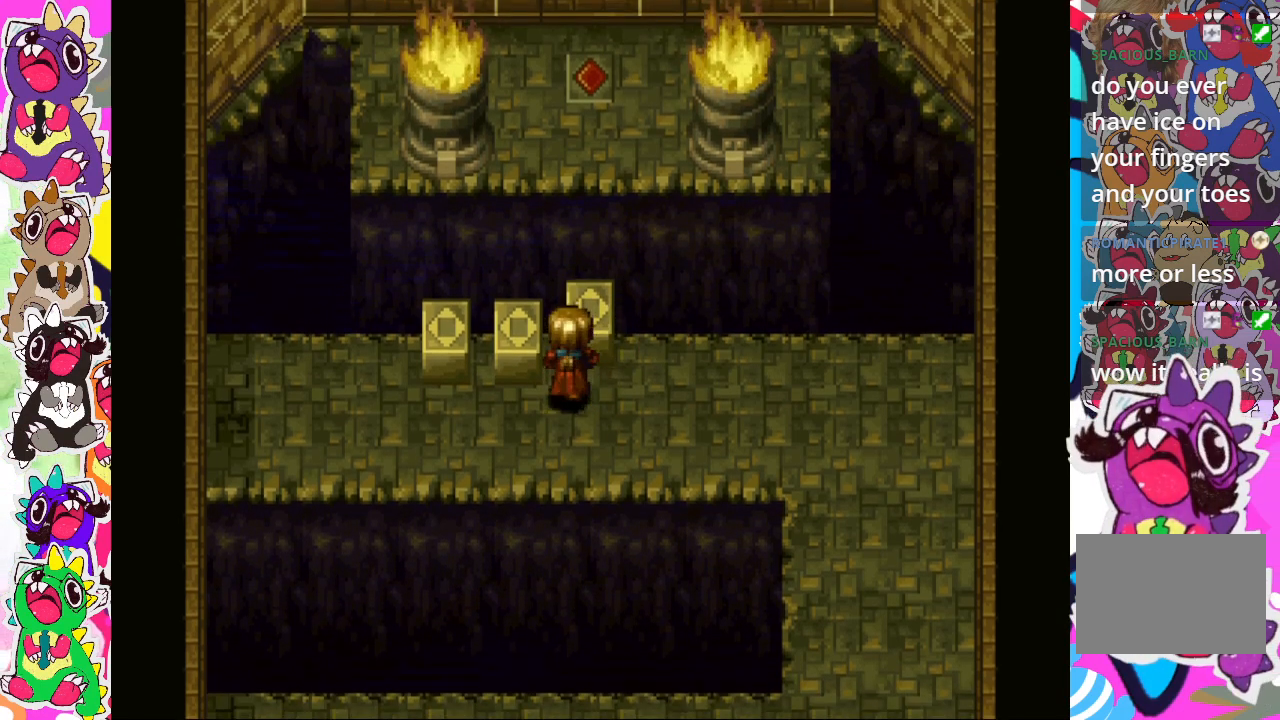
{"buttons": ["DPAD_DOWN"], "left_stick": "center", "right_stick": "center", "events": [[200, "DPAD_UP", "up"], [450, "DPAD_DOWN", "down"]]}
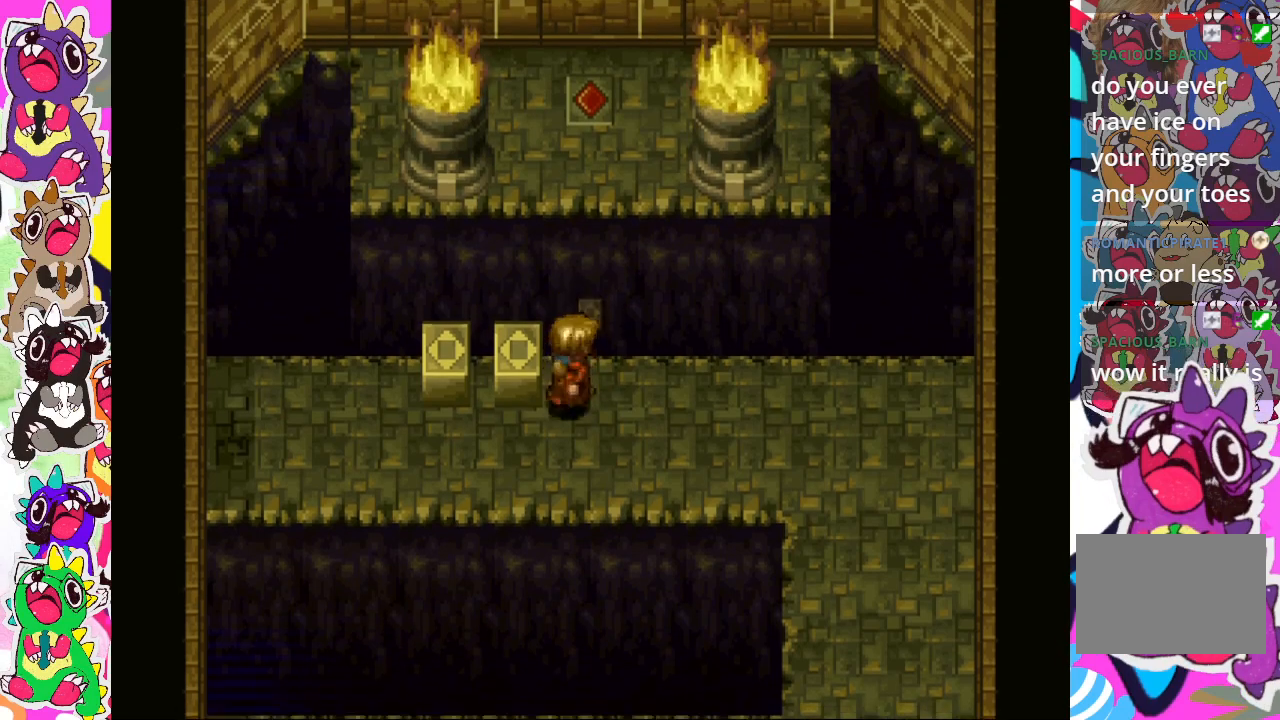
{"buttons": [], "left_stick": "center", "right_stick": "center", "events": [[117, "DPAD_DOWN", "up"], [317, "DPAD_LEFT", "down"], [483, "DPAD_LEFT", "up"]]}
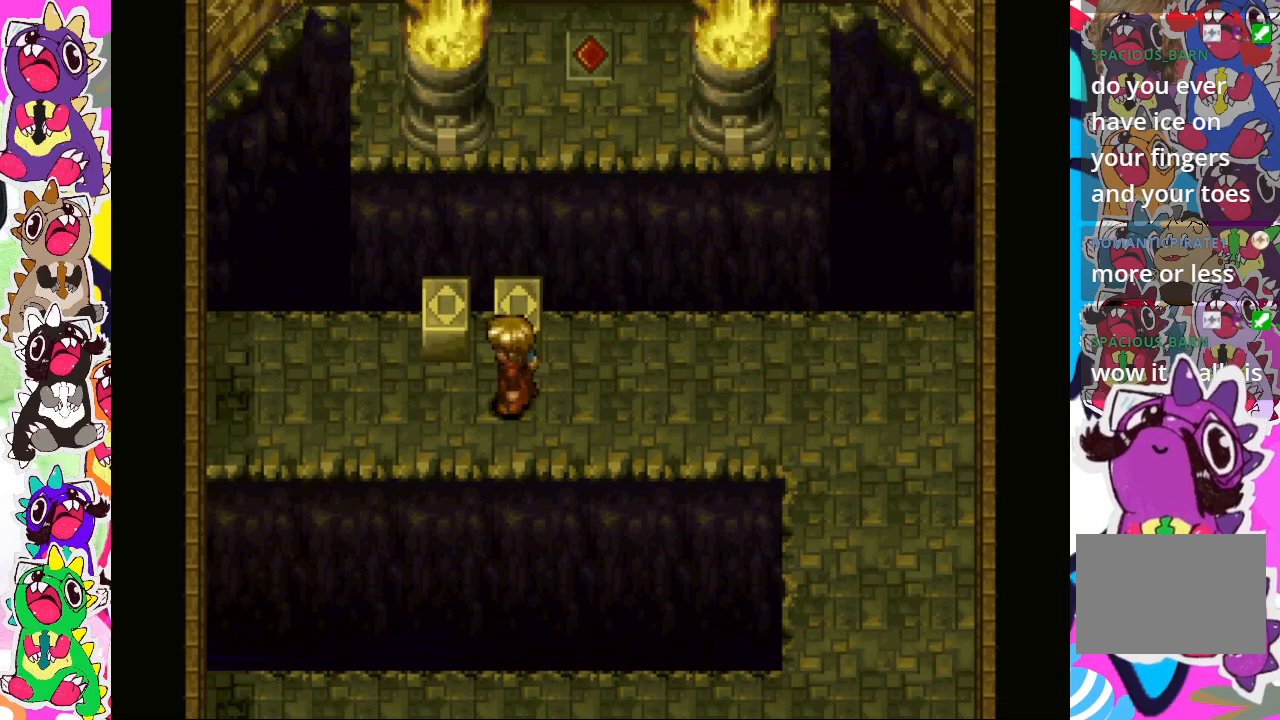
{"buttons": ["DPAD_UP"], "left_stick": "center", "right_stick": "center", "events": [[217, "DPAD_UP", "down"]]}
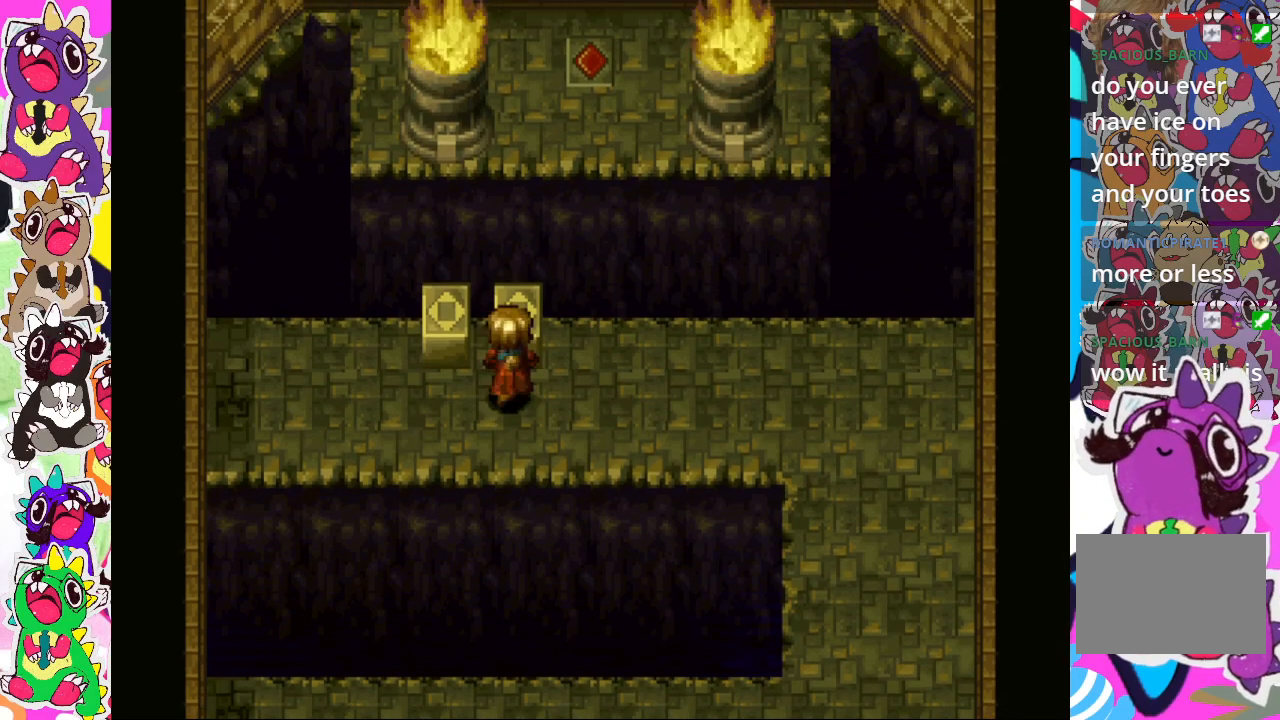
{"buttons": ["DPAD_UP"], "left_stick": "center", "right_stick": "center", "events": [[183, "DPAD_UP", "up"], [450, "DPAD_UP", "down"]]}
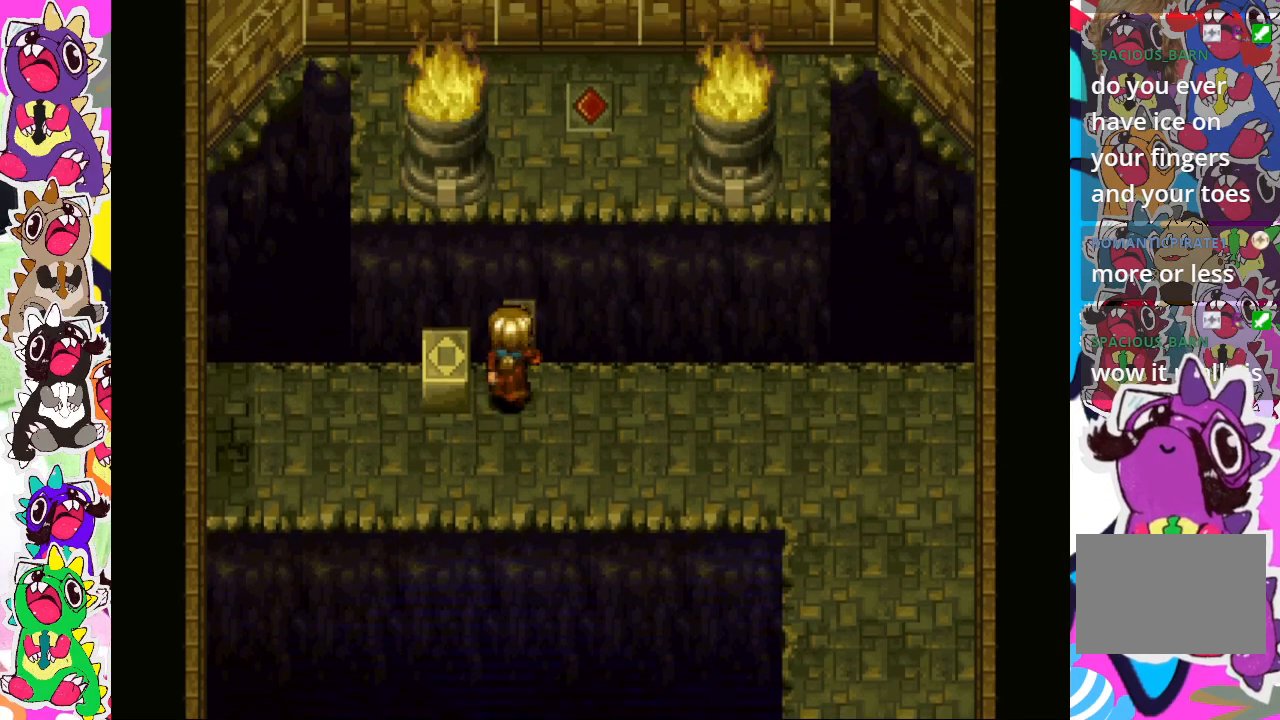
{"buttons": ["DPAD_LEFT"], "left_stick": "center", "right_stick": "center", "events": [[50, "DPAD_UP", "up"], [283, "DPAD_DOWN", "down"], [450, "DPAD_DOWN", "up"], [483, "DPAD_LEFT", "down"]]}
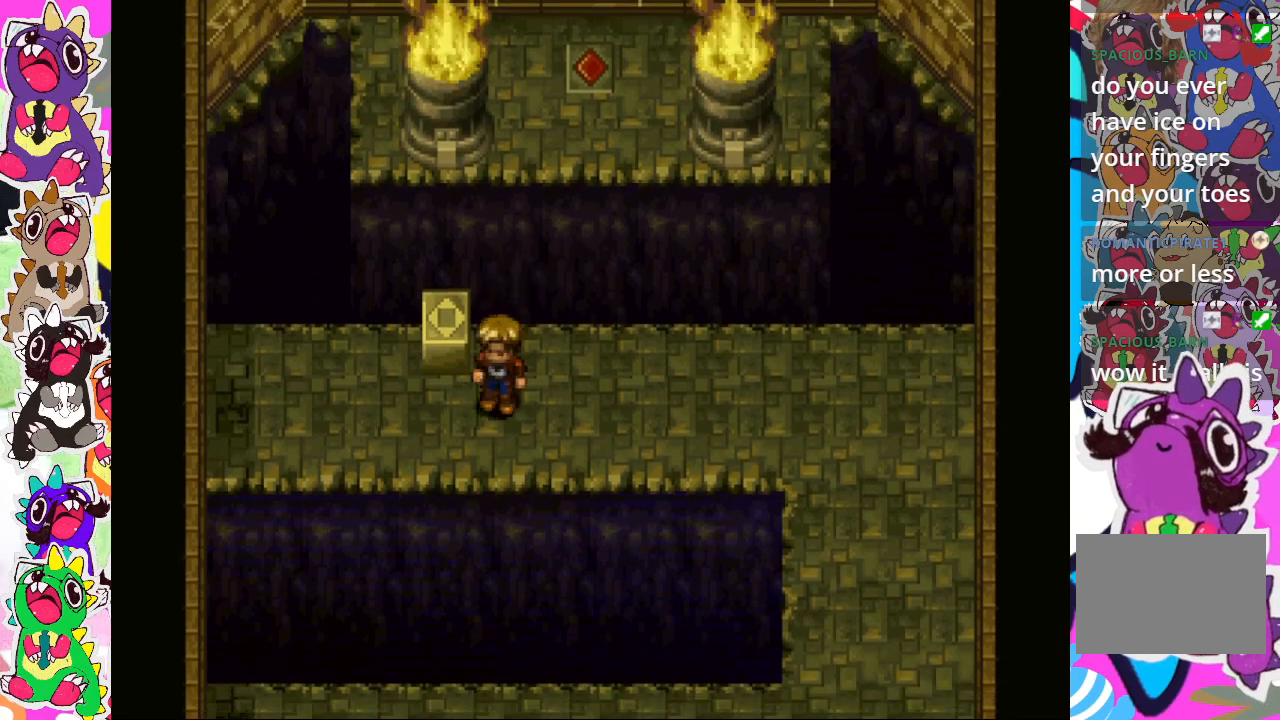
{"buttons": ["DPAD_UP"], "left_stick": "center", "right_stick": "center", "events": [[167, "DPAD_LEFT", "up"], [167, "DPAD_UP", "down"]]}
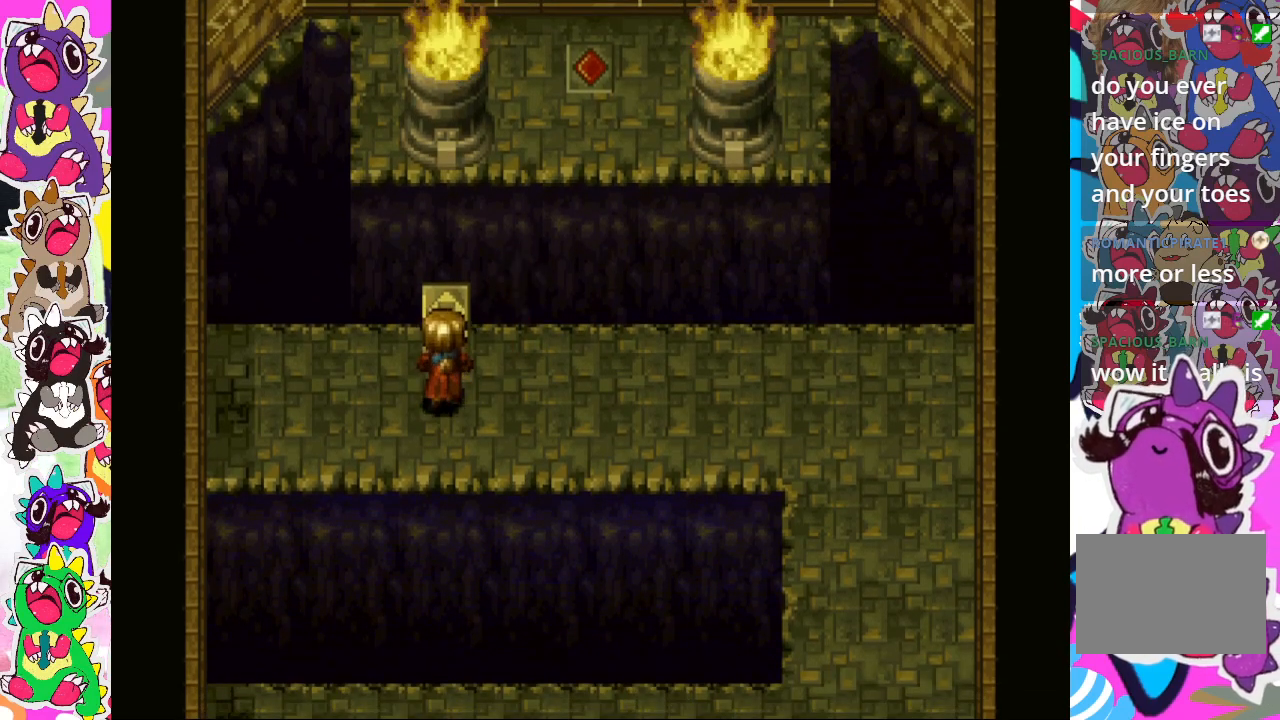
{"buttons": [], "left_stick": "center", "right_stick": "center", "events": [[183, "DPAD_UP", "up"]]}
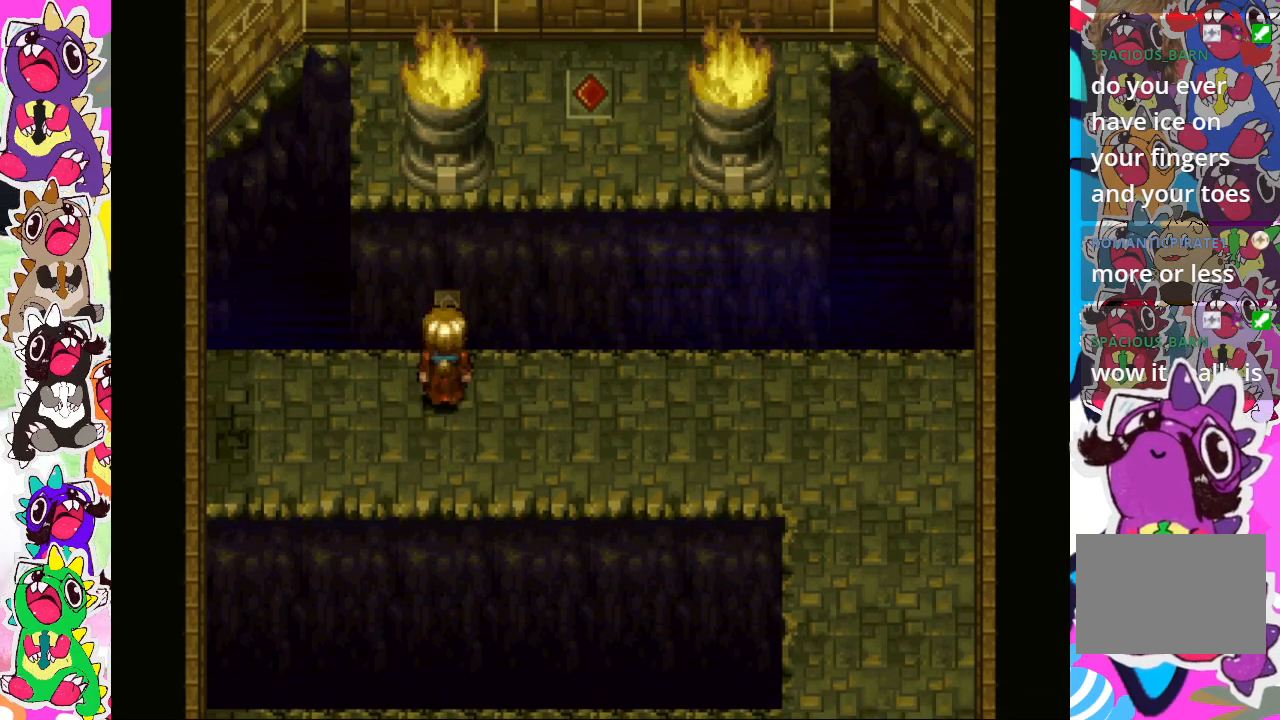
{"buttons": [], "left_stick": "center", "right_stick": "center", "events": []}
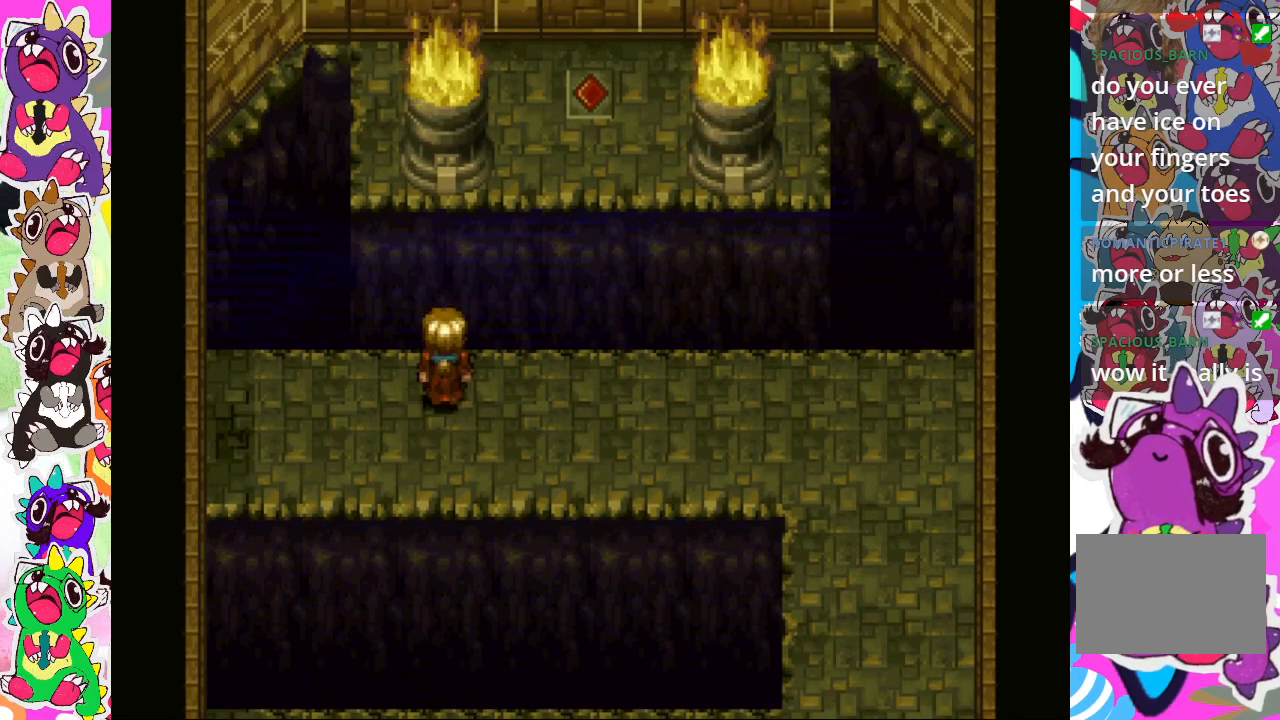
{"buttons": [], "left_stick": "center", "right_stick": "center", "events": []}
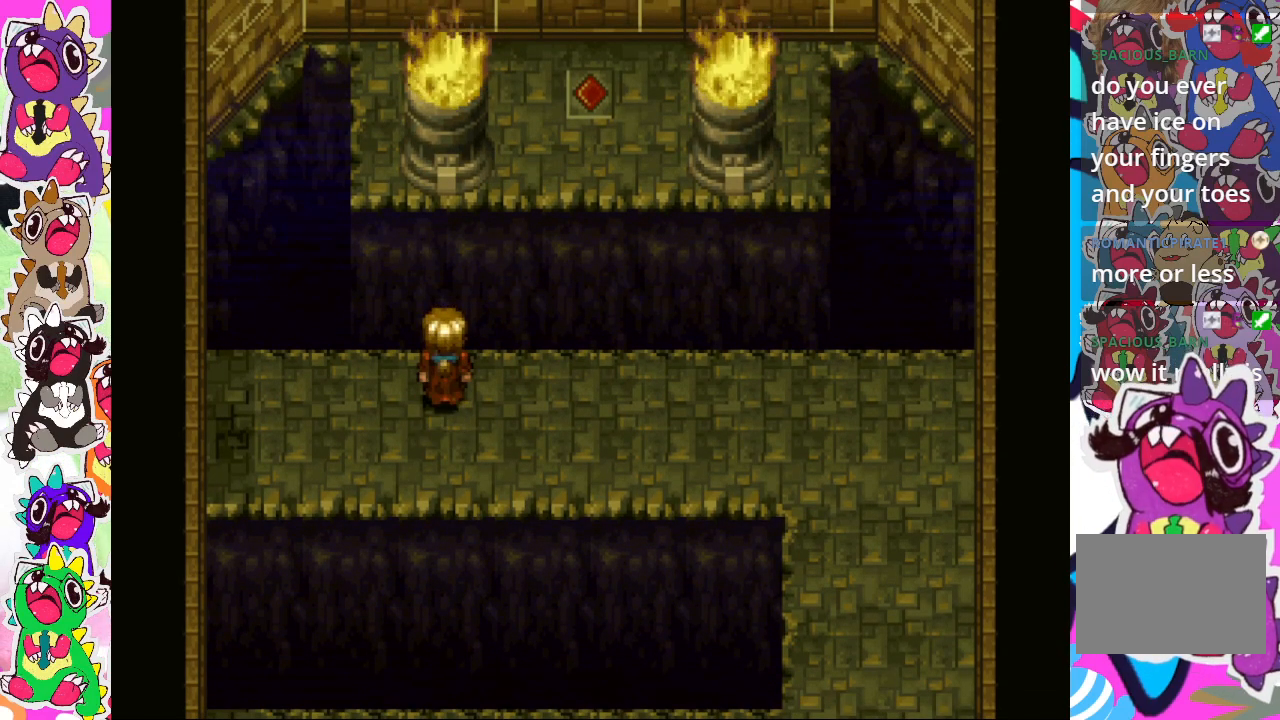
{"buttons": [], "left_stick": "center", "right_stick": "center", "events": []}
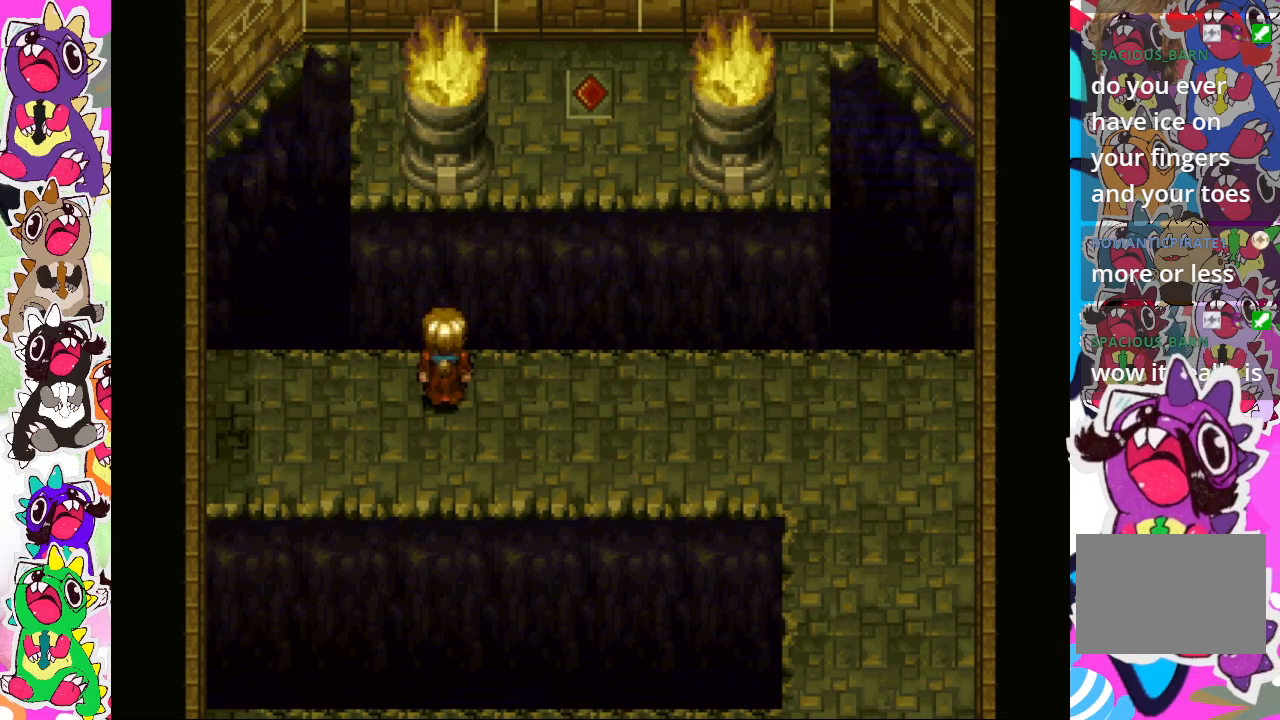
{"buttons": ["DPAD_RIGHT"], "left_stick": "center", "right_stick": "center", "events": [[83, "DPAD_RIGHT", "down"]]}
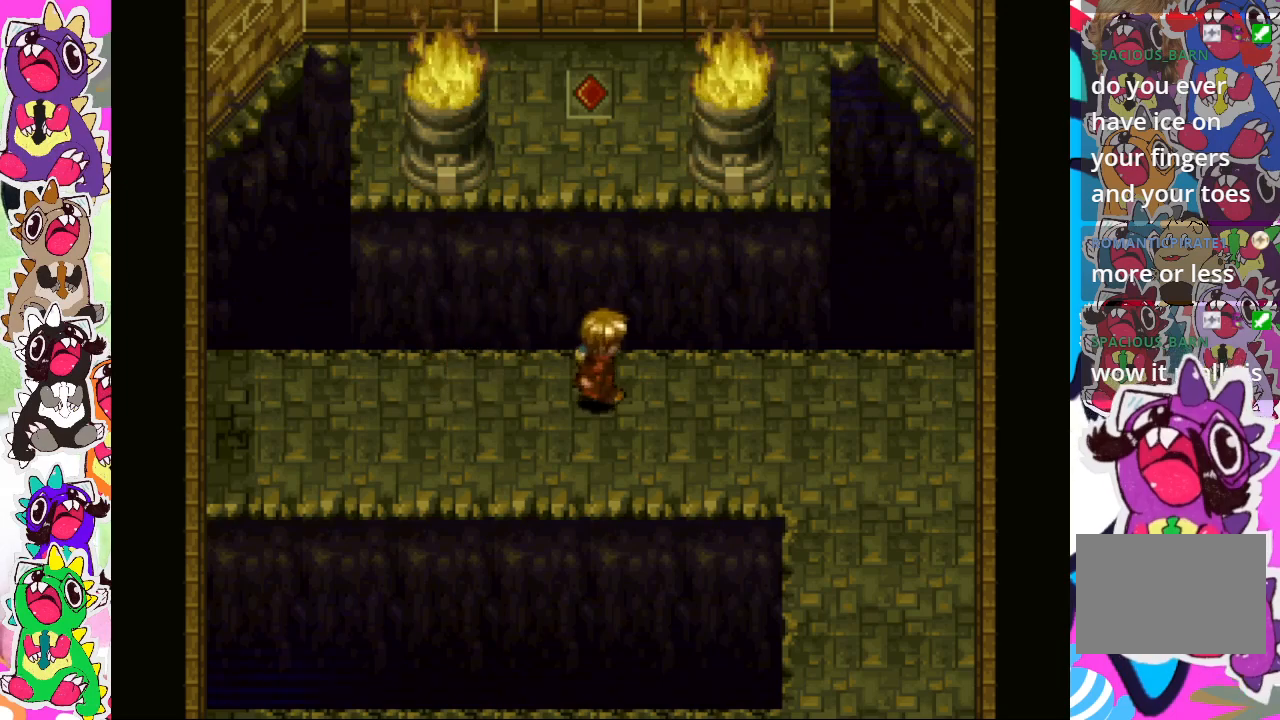
{"buttons": [], "left_stick": "center", "right_stick": "center", "events": [[17, "DPAD_RIGHT", "up"], [183, "DPAD_UP", "down"], [233, "DPAD_UP", "up"], [250, "SQUARE", "down"], [350, "SQUARE", "up"]]}